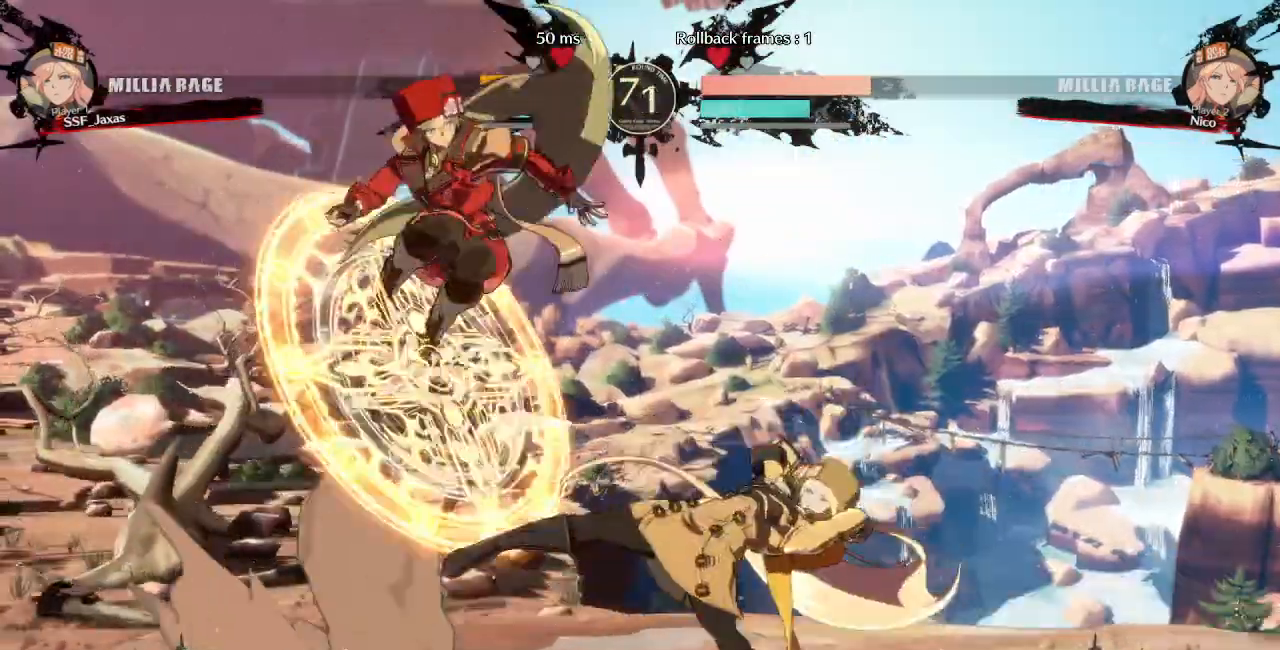
Gameplay with a controller (arcade stick); each line is a JSON object with the inputs held at the frame after it. "events" lists button and stick changes between this image and that frame as [ms after this image, input, new state], when the widget could be followed in between. Not read: L3 R3 START.
{"buttons": [], "events": [[217, "R1", "down"], [350, "R1", "up"], [367, "DPAD_LEFT", "up"]]}
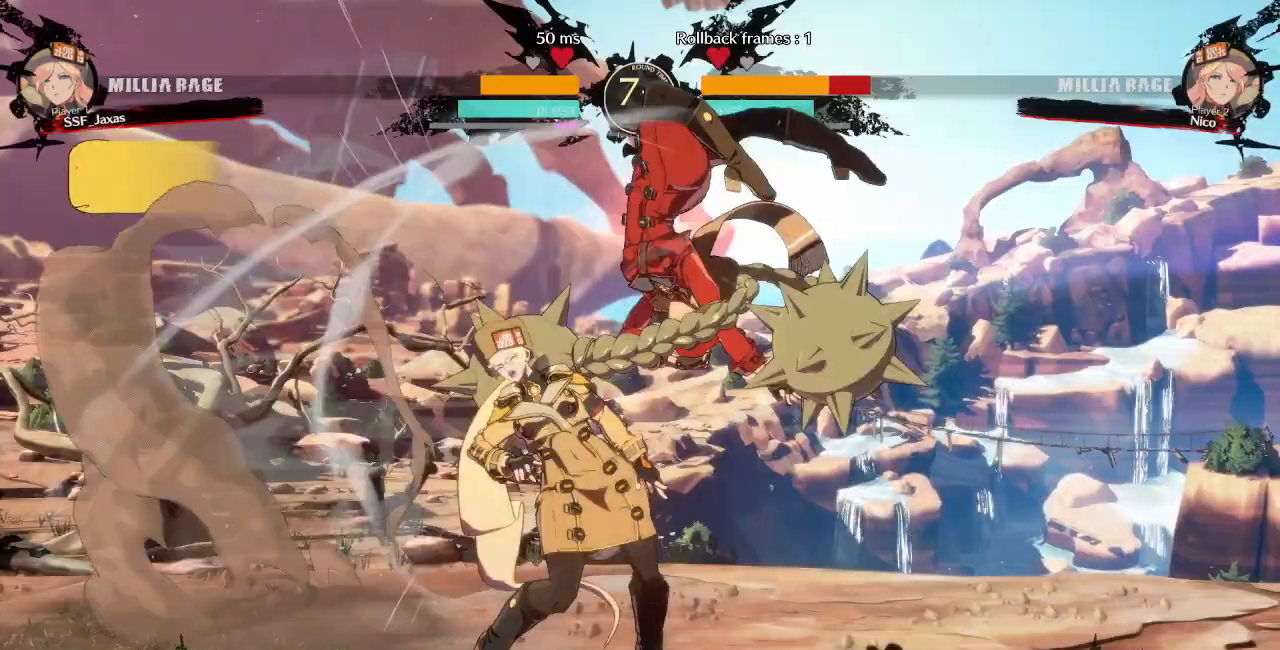
{"buttons": ["R2", "DPAD_LEFT"]}
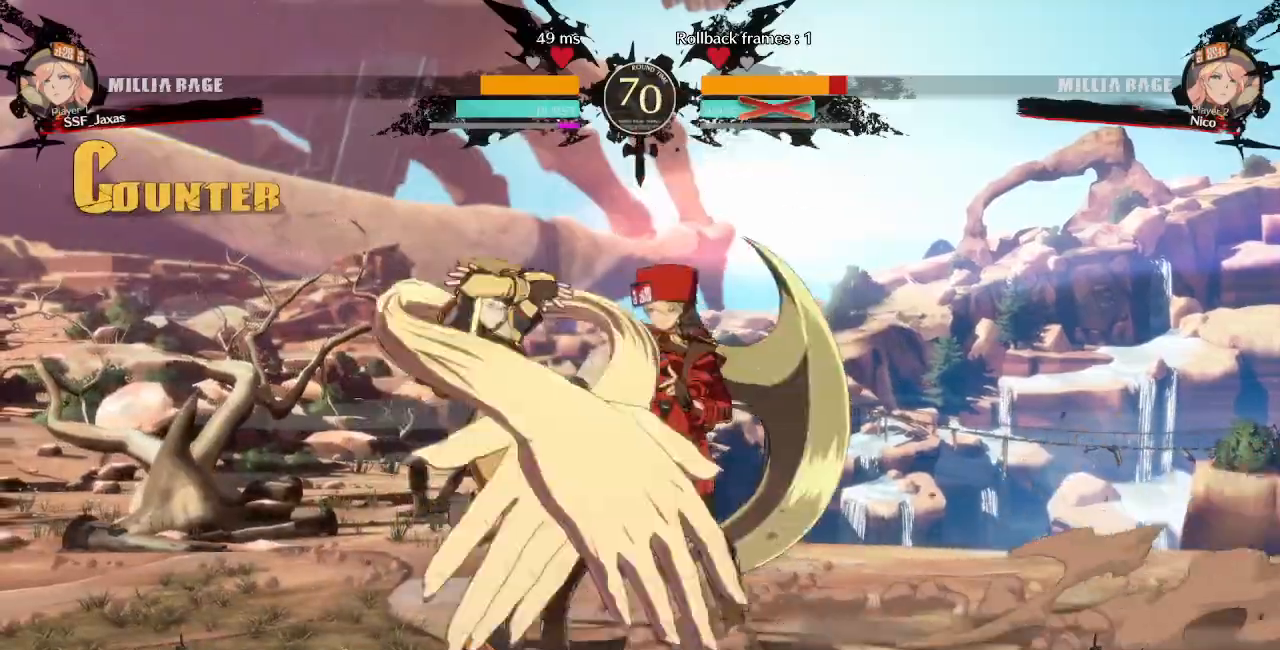
{"buttons": [], "events": [[17, "R2", "up"], [33, "DPAD_LEFT", "up"], [50, "DPAD_DOWN", "down"], [100, "DPAD_DOWN", "up"]]}
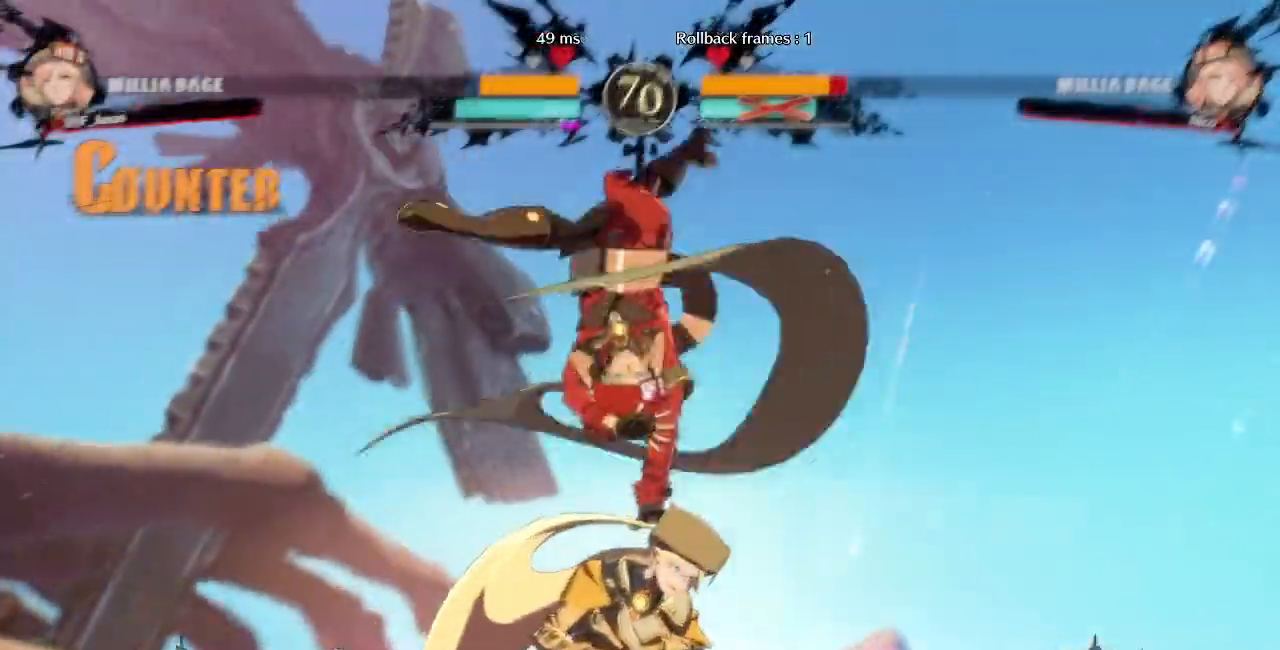
{"buttons": []}
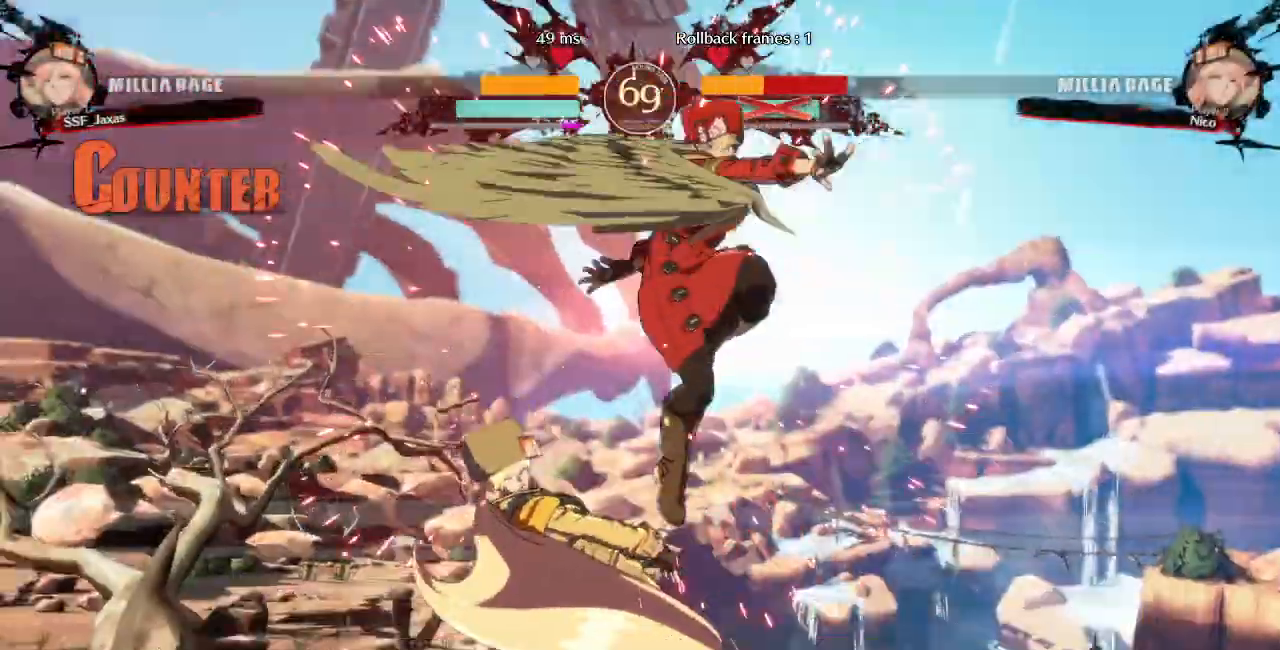
{"buttons": ["TRIANGLE"]}
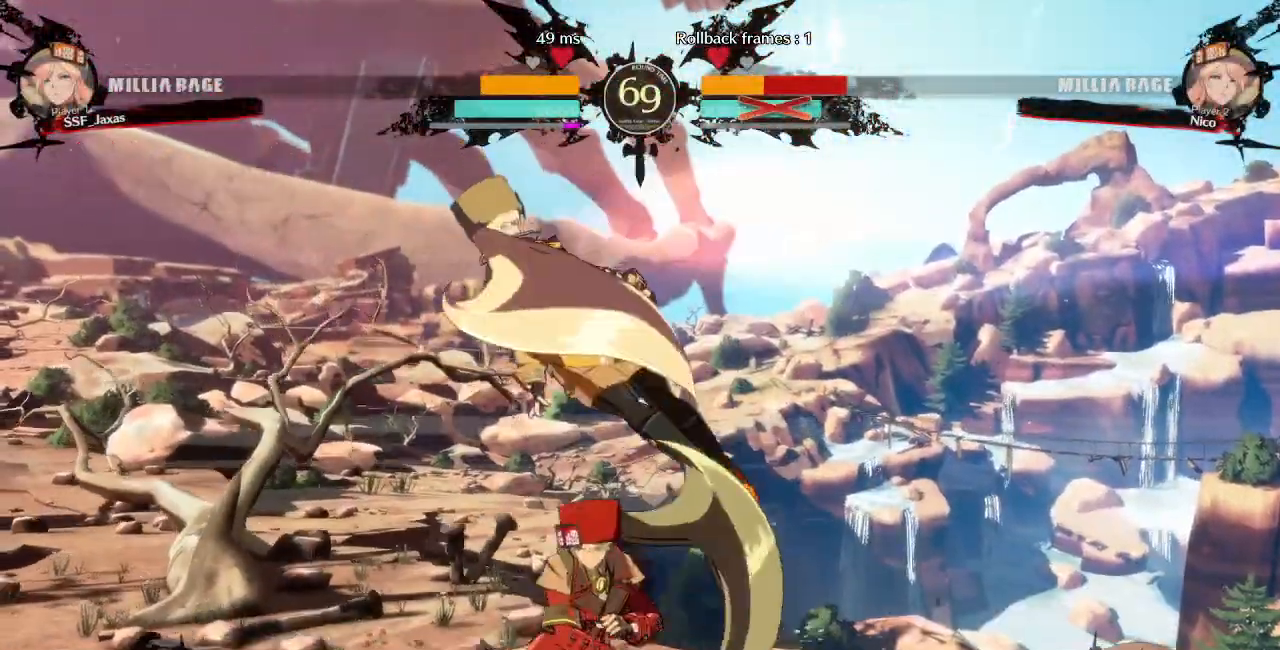
{"buttons": ["DPAD_UP", "DPAD_RIGHT"]}
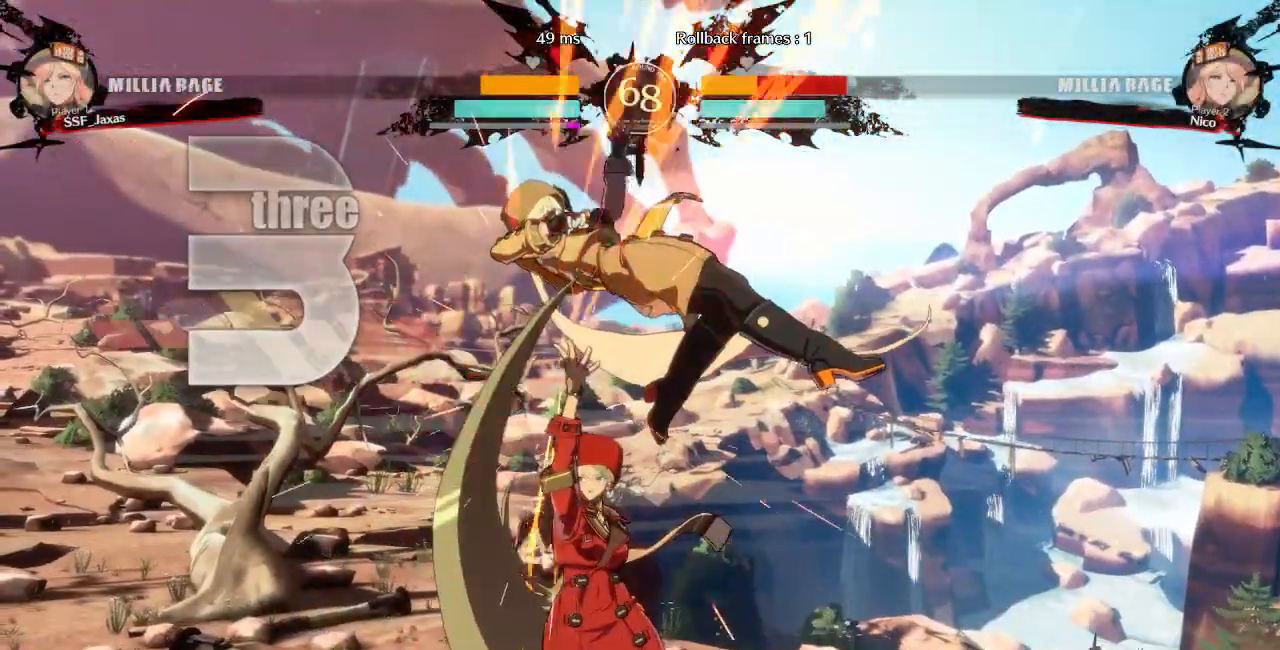
{"buttons": []}
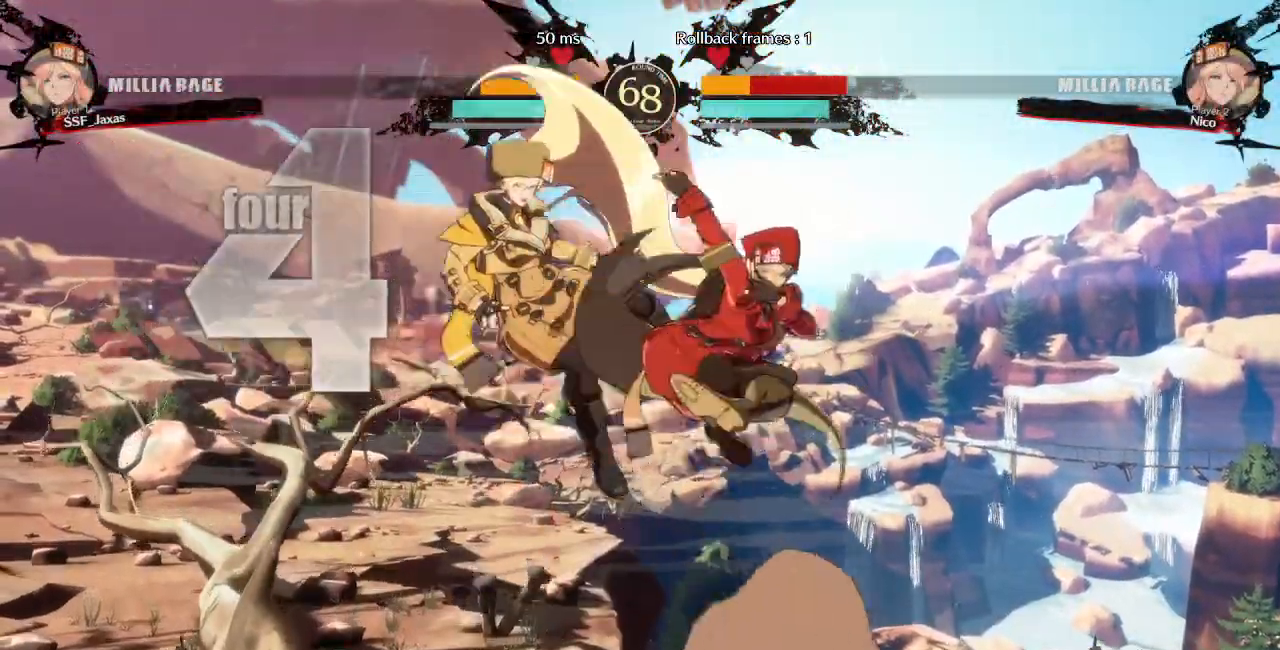
{"buttons": [], "events": [[150, "DPAD_LEFT", "down"], [183, "DPAD_UP", "down"], [283, "DPAD_LEFT", "up"], [283, "DPAD_UP", "up"], [367, "TRIANGLE", "down"], [467, "TRIANGLE", "up"]]}
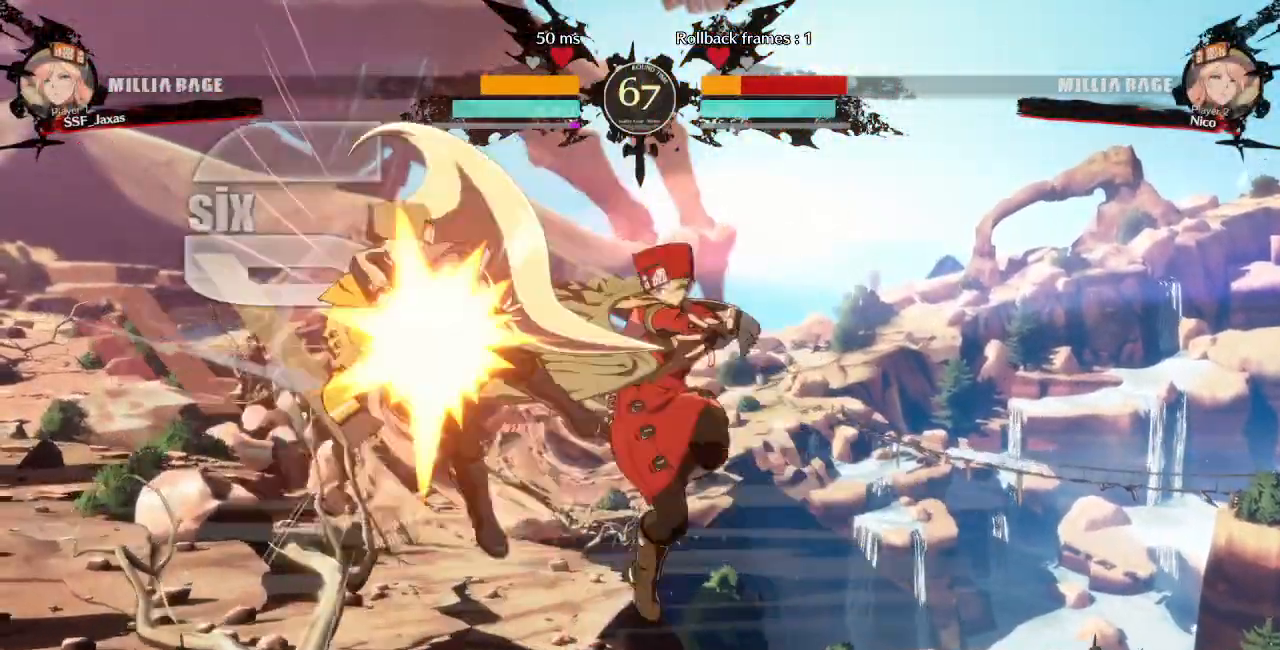
{"buttons": ["TRIANGLE"], "events": [[450, "TRIANGLE", "down"]]}
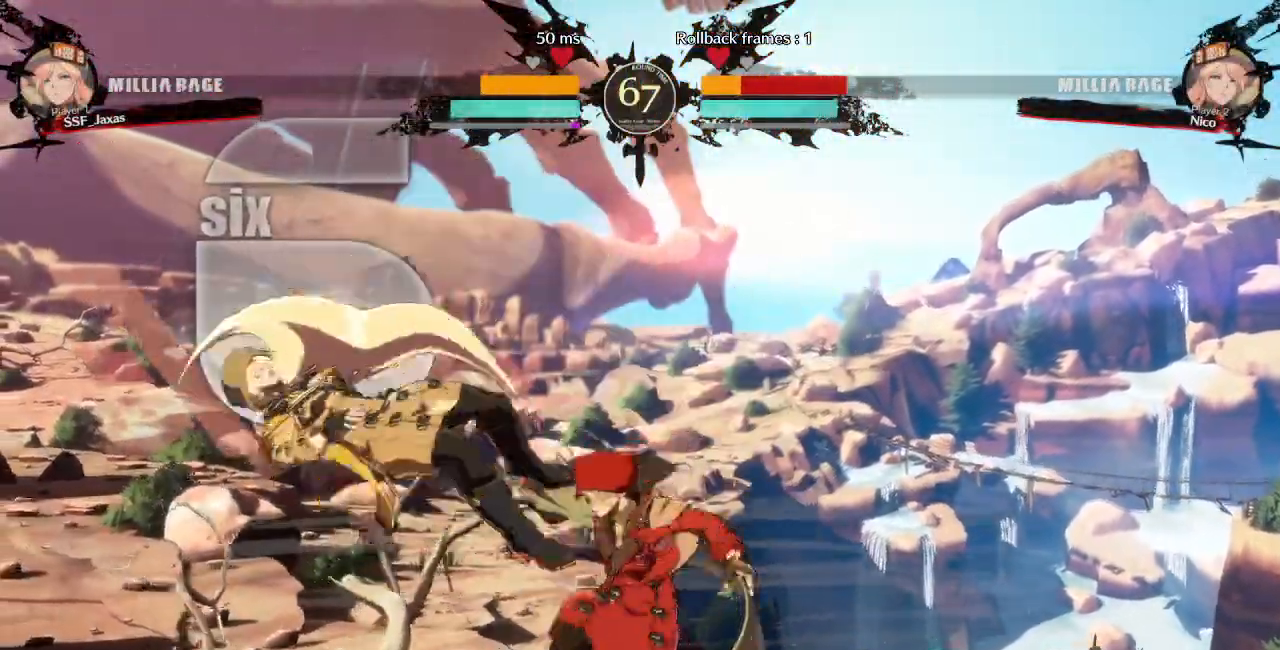
{"buttons": [], "events": [[50, "TRIANGLE", "up"], [150, "R2", "down"], [333, "R2", "up"]]}
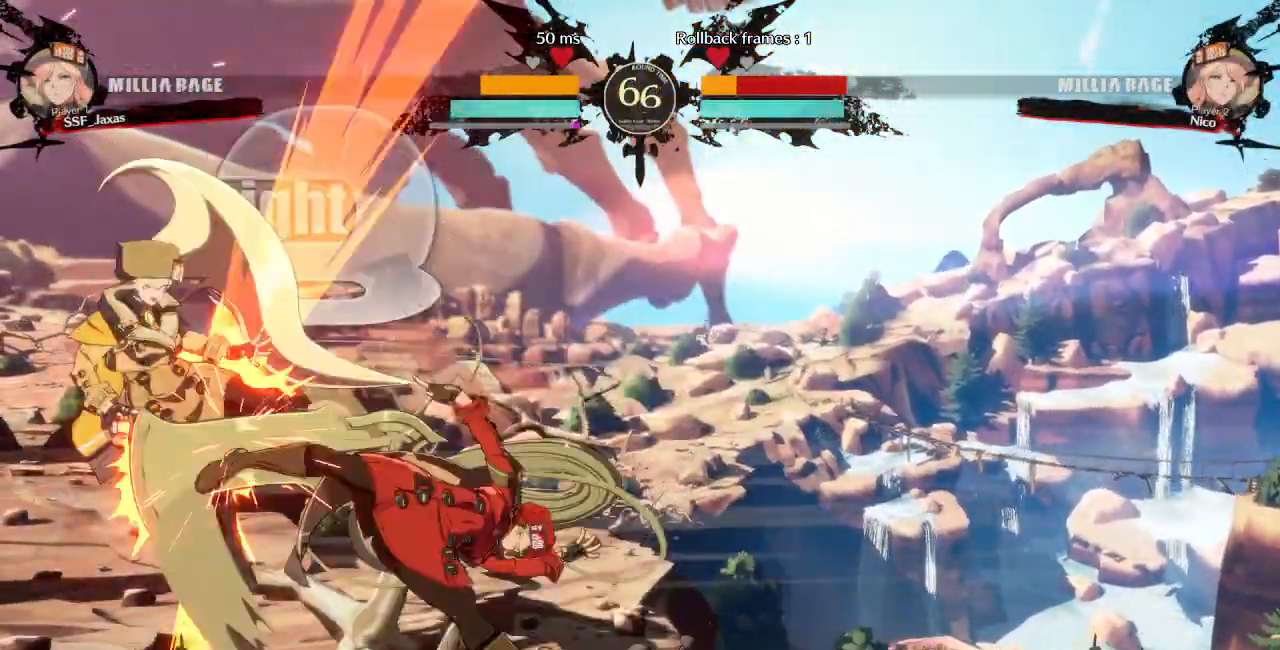
{"buttons": [], "events": [[17, "L1", "down"], [183, "L1", "up"], [333, "TRIANGLE", "down"], [483, "TRIANGLE", "up"]]}
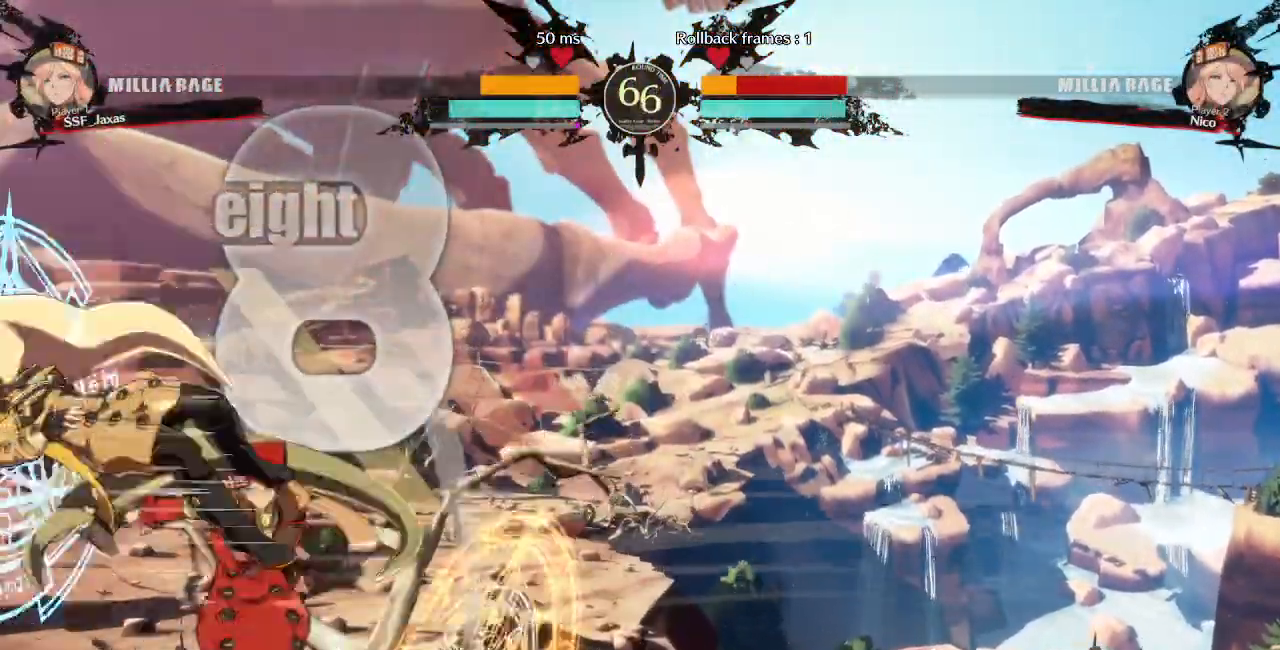
{"buttons": [], "events": [[83, "R2", "down"], [250, "R2", "up"]]}
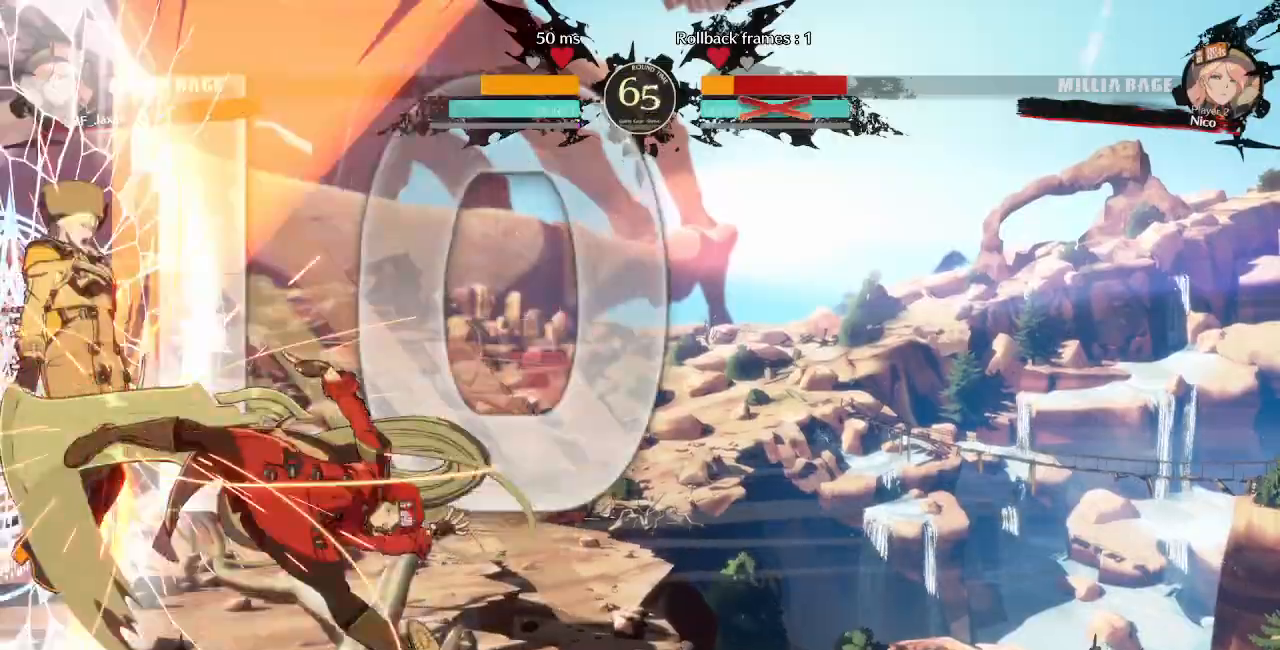
{"buttons": [], "events": []}
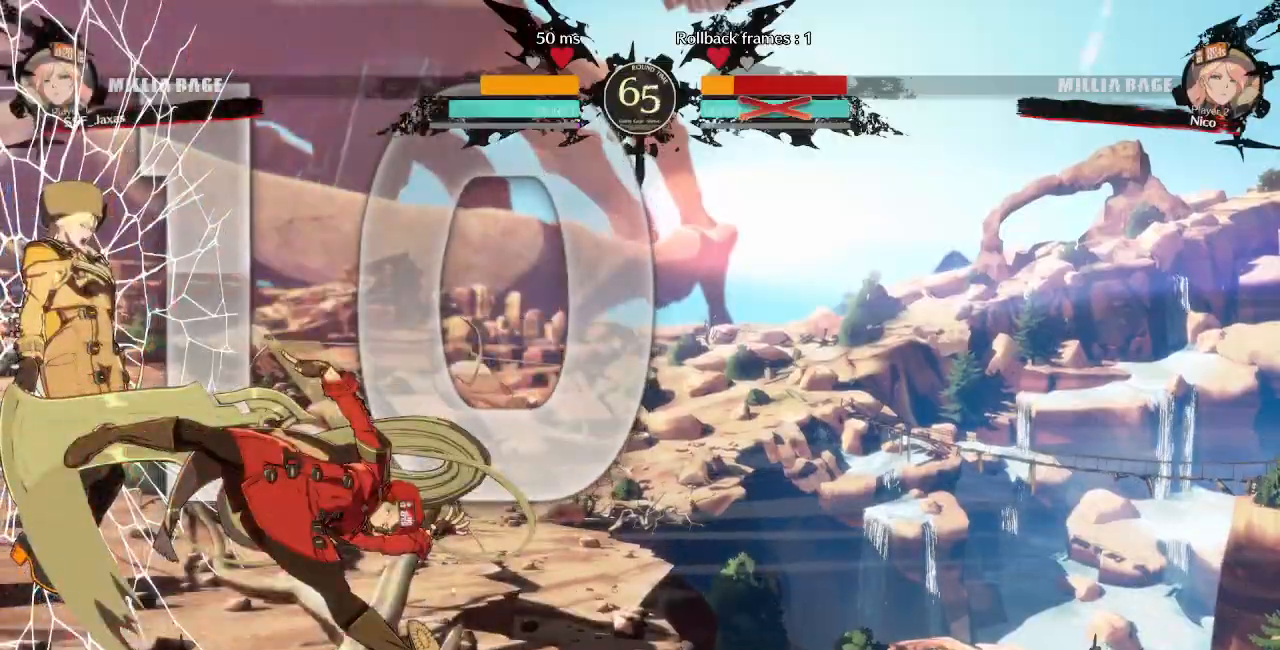
{"buttons": [], "events": [[217, "DPAD_DOWN", "down"], [250, "DPAD_LEFT", "down"], [283, "DPAD_DOWN", "up"], [300, "R1", "down"], [317, "DPAD_LEFT", "up"], [350, "R1", "up"]]}